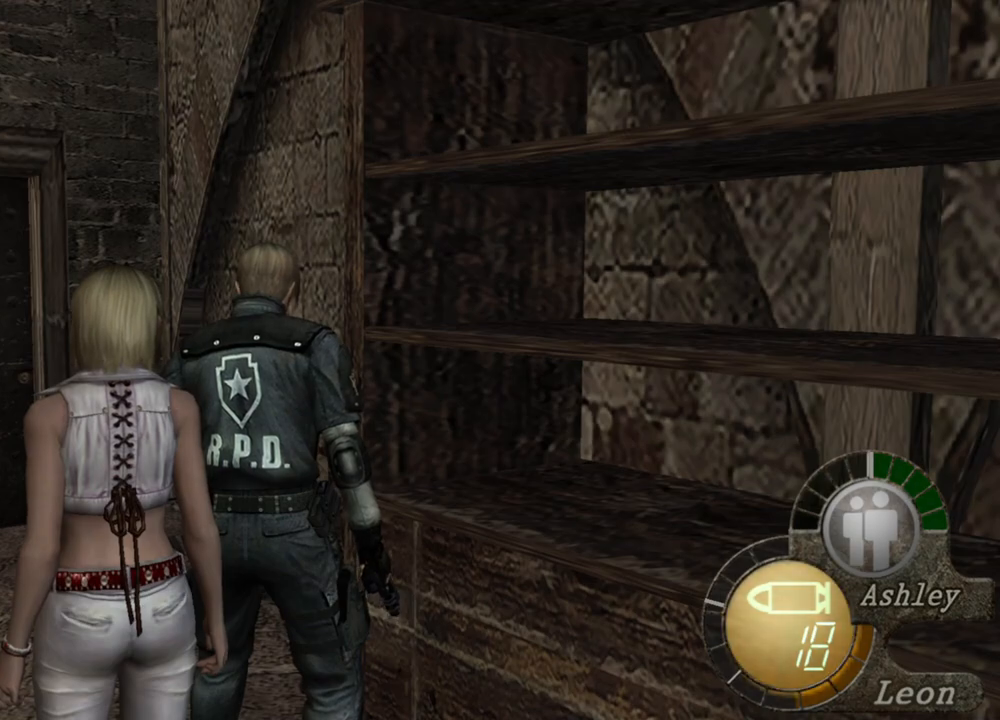
Gameplay with keyboard and mouse; each line is a JSON object with the keys and mouse buttons held at the frame after it. "events" lists presses ("down") and releases ("up") of "1", "2", "3", "4", "5", "a", "alt", "b", "c", "ctrl", "d", "e", "f", "g", "q", "r", "s", "shift", "space", "t", "tab", "tilde", "v", "w", "x", "z", "mouse_left", "mouse_wheel", "mouse_right", "mouse_mb4" and "mouse_mb5" between this image and that frame as [ms after this image, input, new state], when the widget could be followed in between. "mouse_left", "mouse_wheel", "mouse_right", "mouse_mb4", "mouse_mb5" = the "left", "wheel", "right", "mb4", "mb5" buttons of the "mouse" list. No other keys are recorded. "wheel" means that the mouse wheel is clicked or scrolled. Mouse movement is not recorded.
{"keys": ["a"], "mouse": [], "events": [[433, "a", "down"]]}
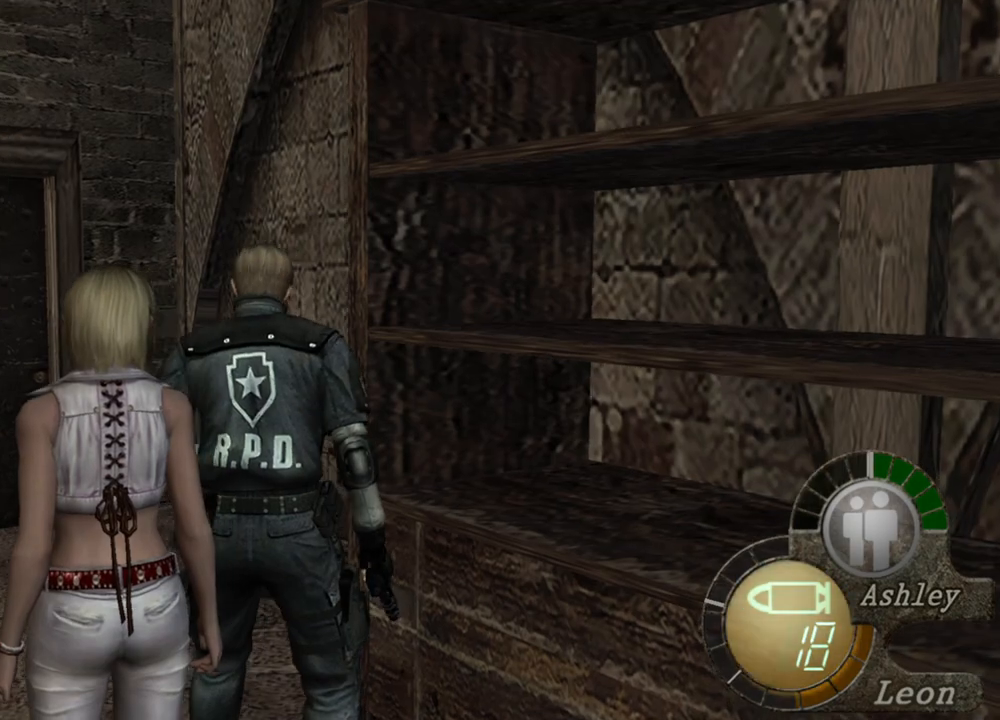
{"keys": [], "mouse": [], "events": [[67, "a", "up"], [233, "a", "down"], [367, "a", "up"]]}
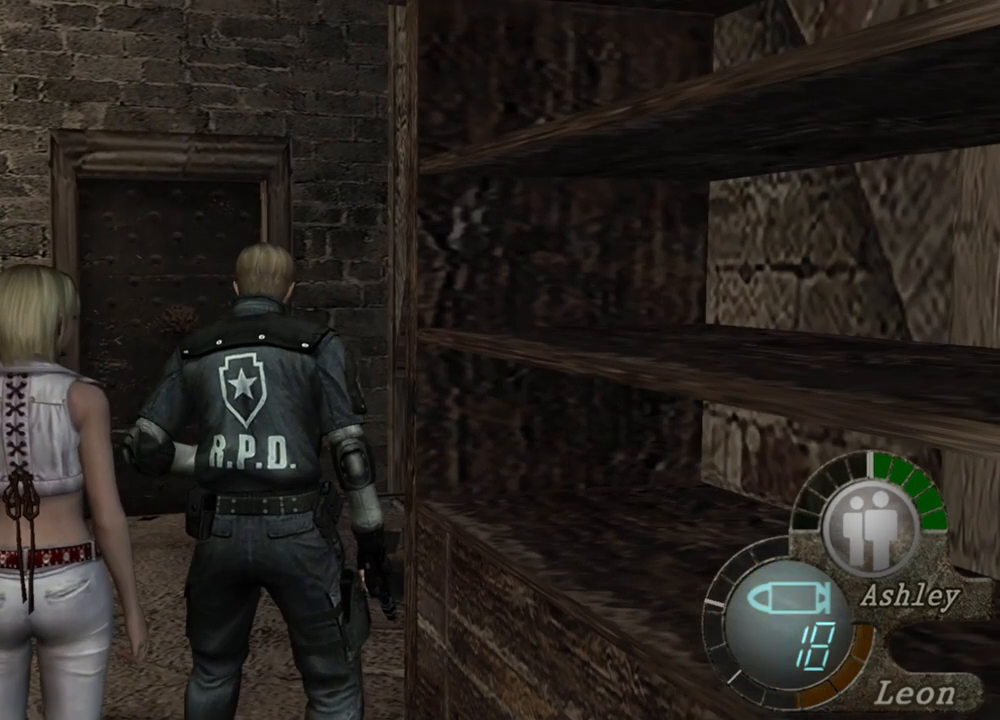
{"keys": [], "mouse": [], "events": [[167, "a", "down"], [300, "a", "up"]]}
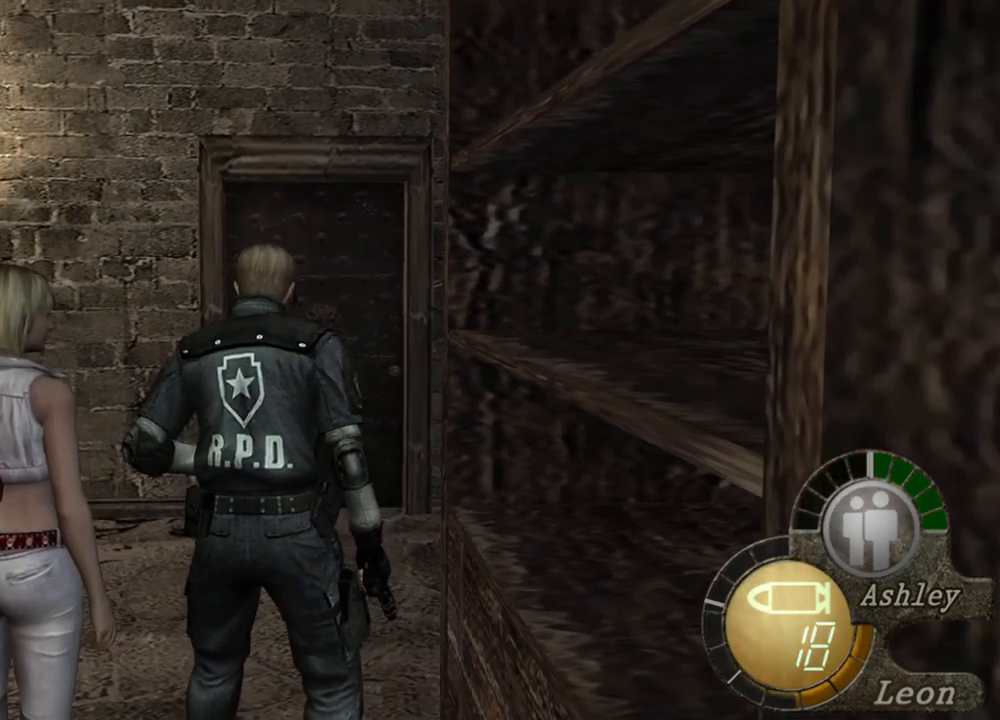
{"keys": [], "mouse": [], "events": []}
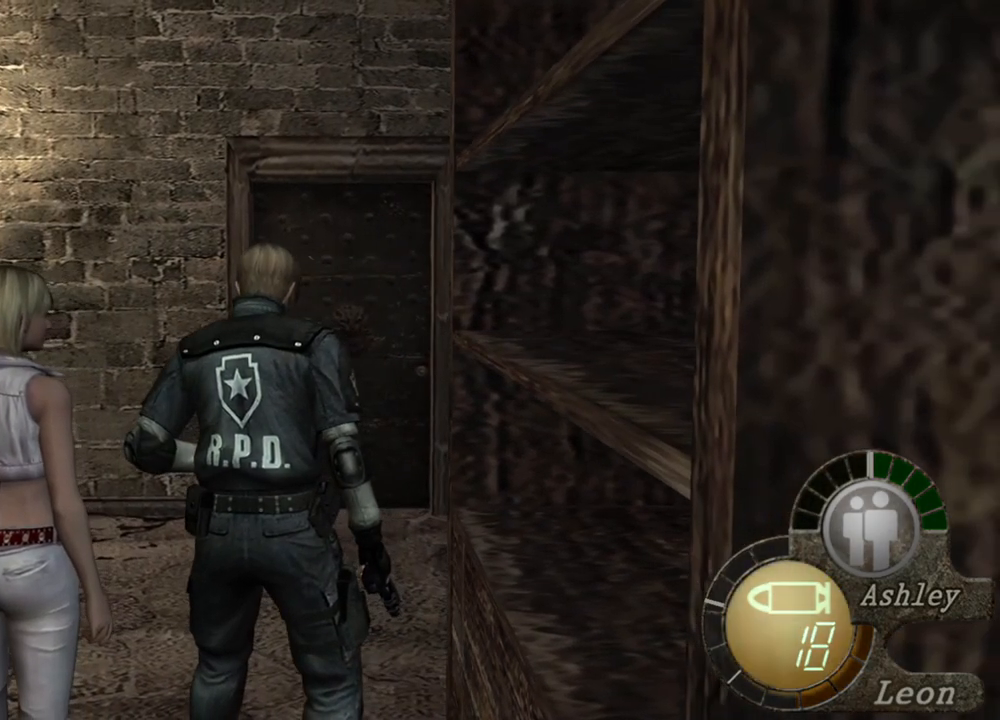
{"keys": [], "mouse": [], "events": []}
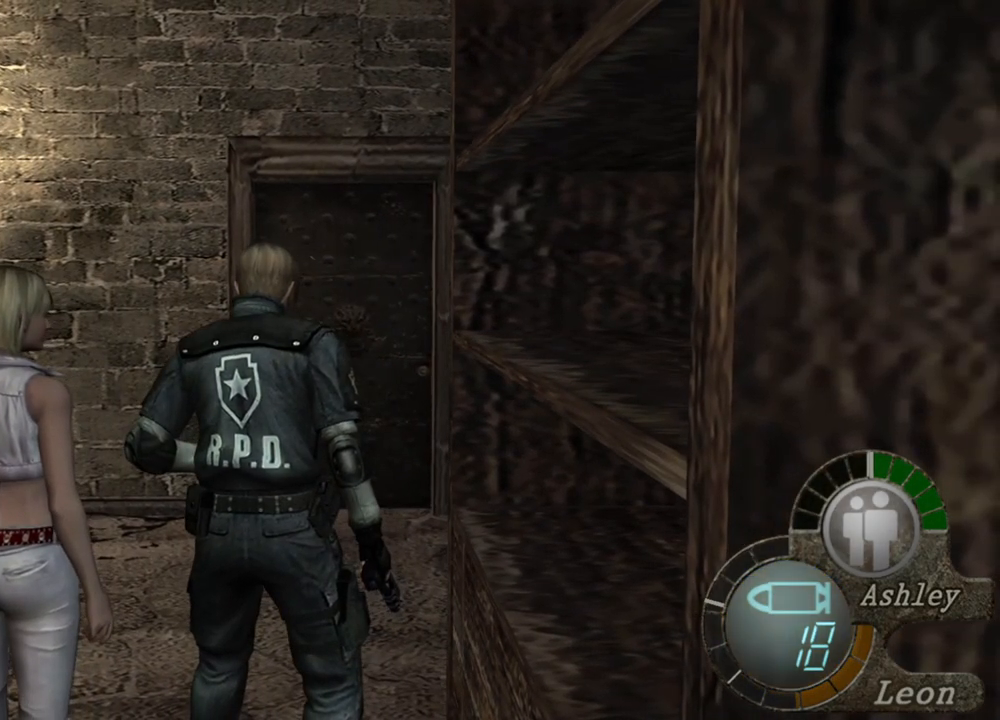
{"keys": ["shift", "w"], "mouse": [], "events": [[67, "shift", "down"], [100, "w", "down"], [400, "e", "down"], [500, "e", "up"]]}
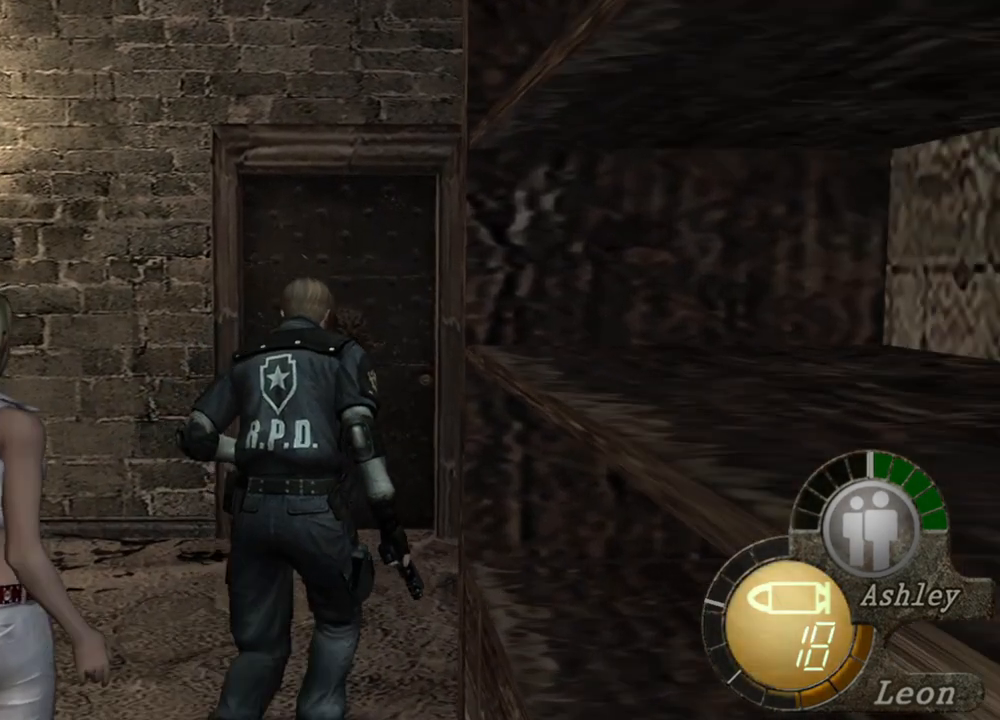
{"keys": ["e", "shift", "w"], "mouse": [], "events": [[33, "e", "down"], [167, "e", "up"], [200, "e", "down"]]}
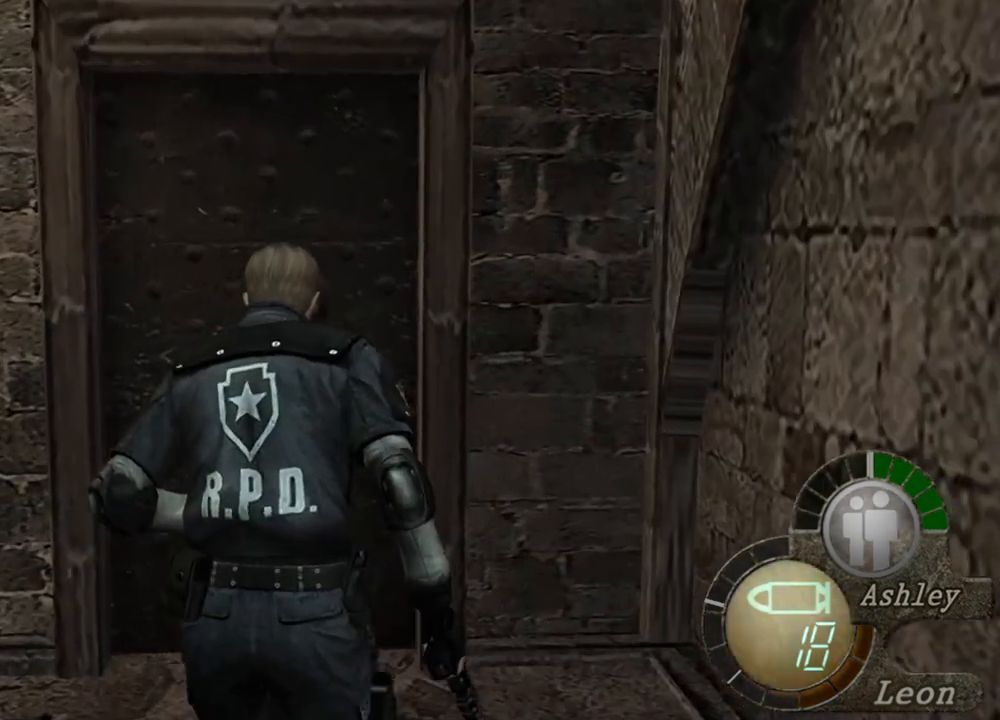
{"keys": ["e", "shift", "w"], "mouse": [], "events": [[33, "e", "up"], [100, "e", "down"], [200, "e", "up"], [233, "e", "down"], [433, "e", "up"], [467, "e", "down"]]}
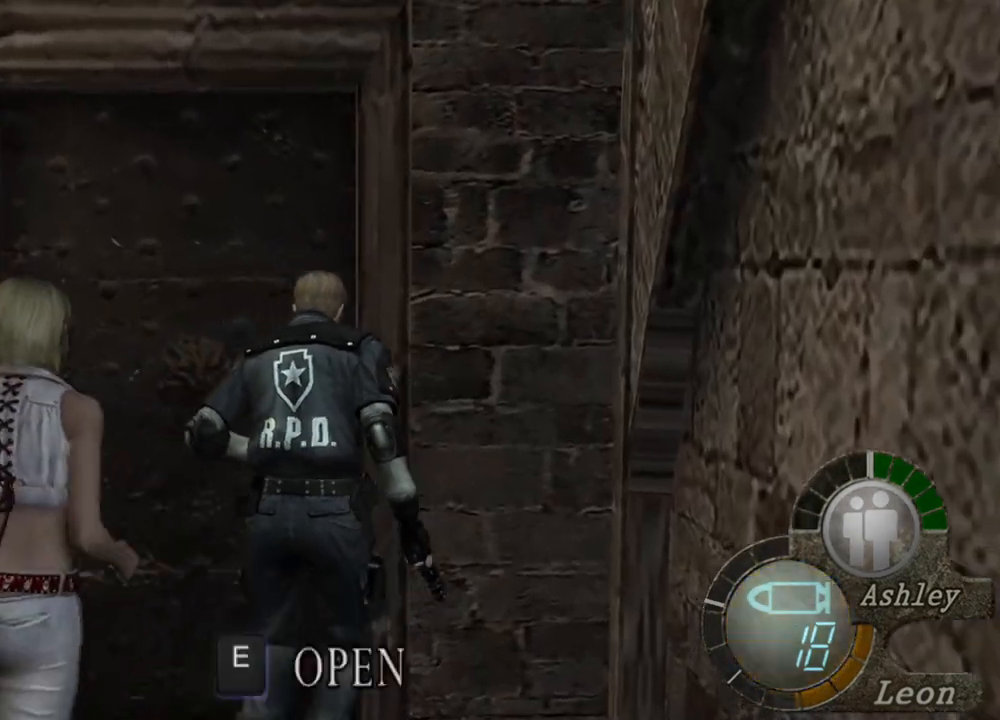
{"keys": ["shift", "w"], "mouse": [], "events": [[67, "e", "up"], [133, "e", "down"], [200, "e", "up"], [300, "e", "down"], [367, "e", "up"], [400, "e", "down"], [500, "e", "up"]]}
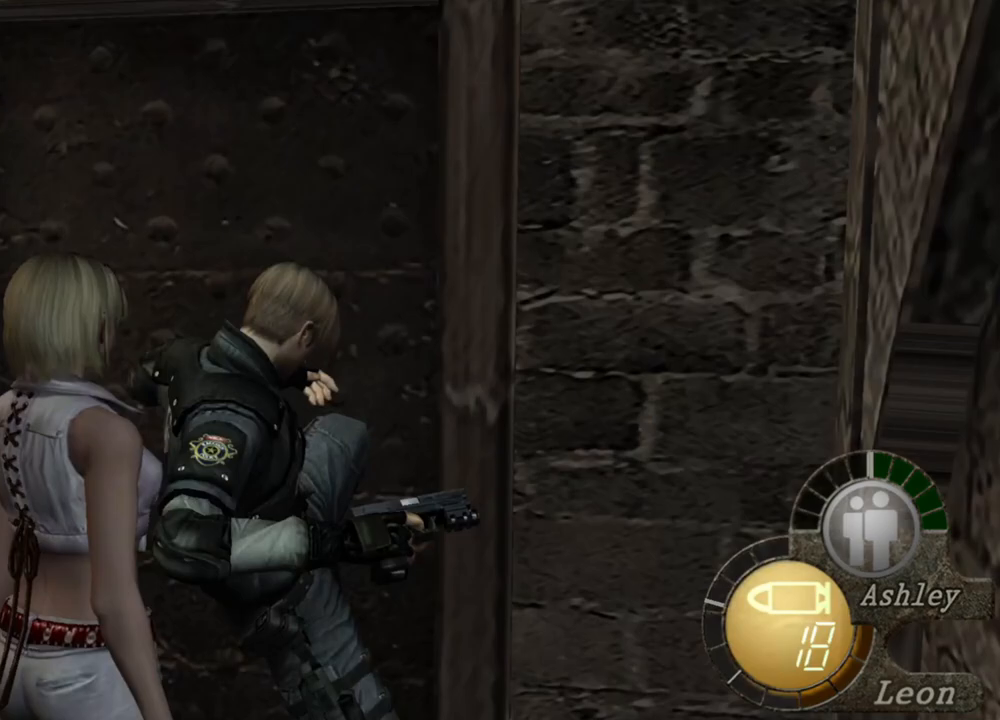
{"keys": [], "mouse": [], "events": [[33, "e", "down"], [133, "e", "up"], [167, "e", "down"], [267, "e", "up"], [400, "shift", "up"], [400, "w", "up"]]}
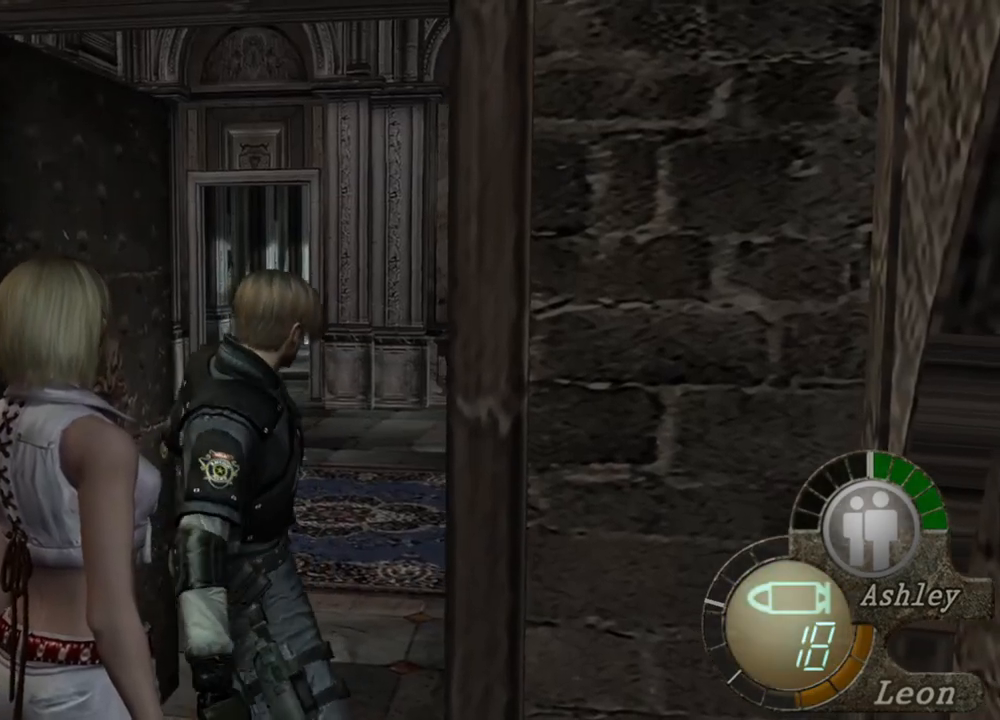
{"keys": ["w"], "mouse": [], "events": [[467, "w", "down"]]}
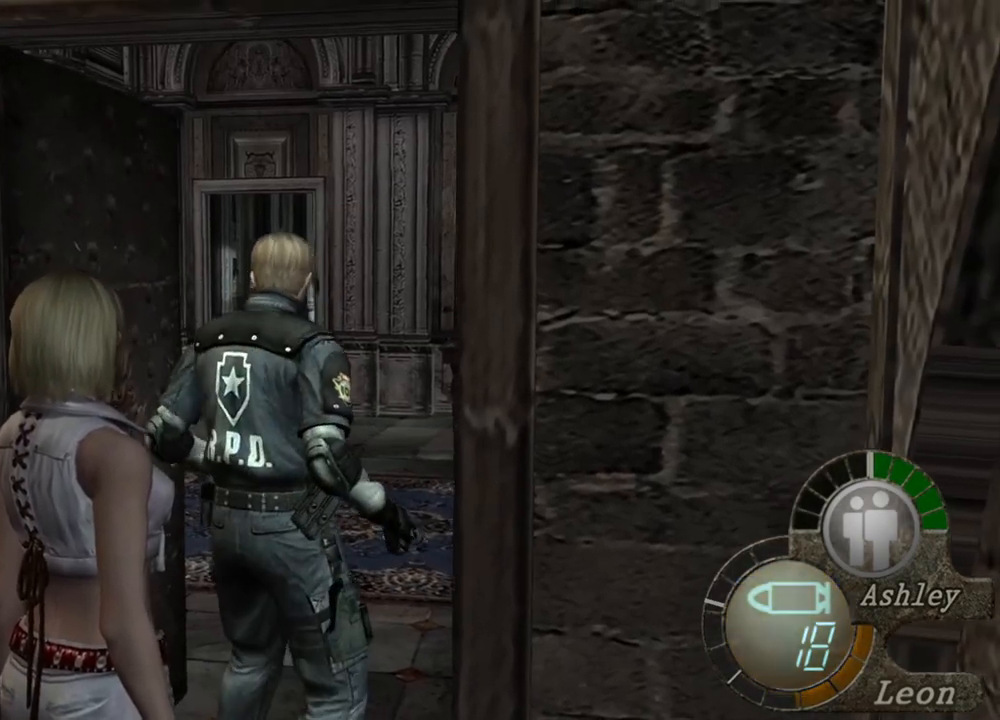
{"keys": ["w"], "mouse": [], "events": []}
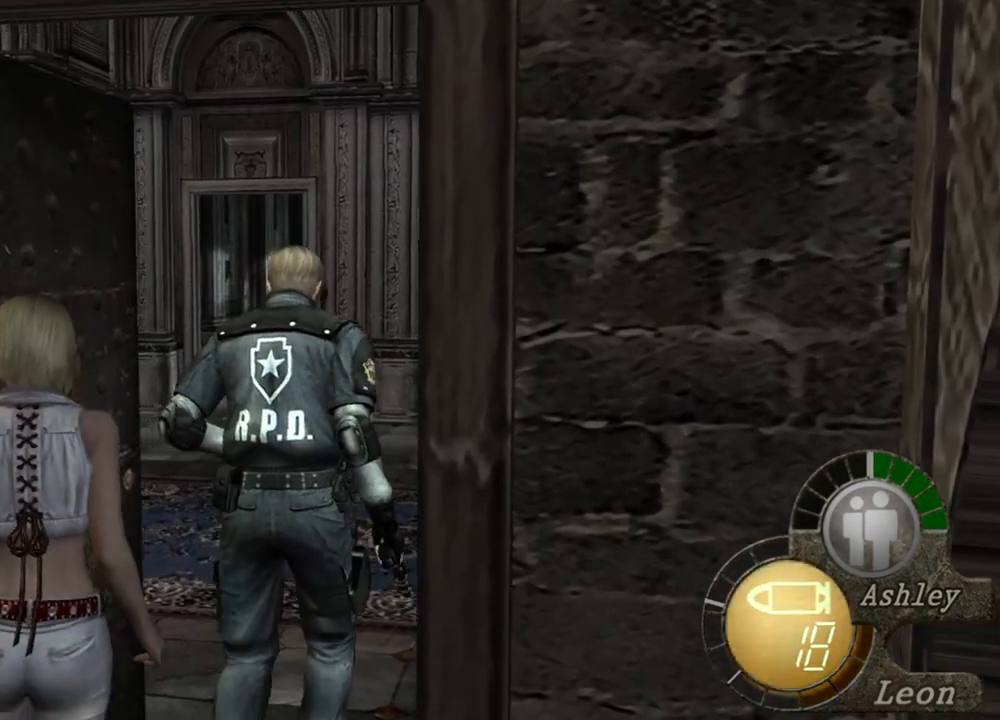
{"keys": ["shift", "w"], "mouse": [], "events": [[133, "shift", "down"]]}
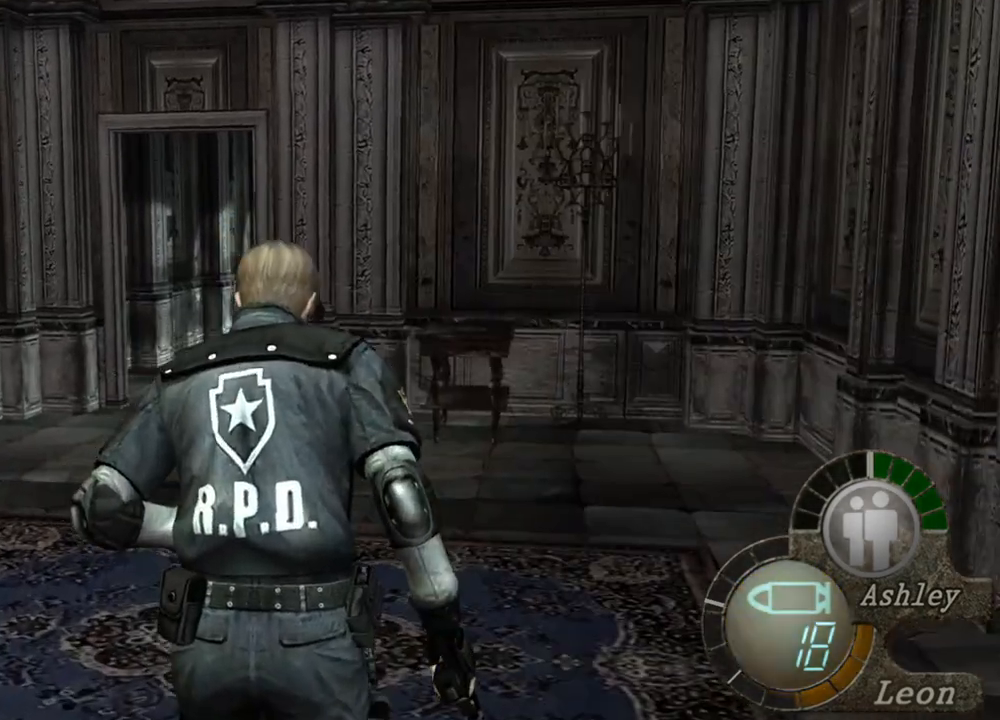
{"keys": ["shift", "w"], "mouse": [], "events": []}
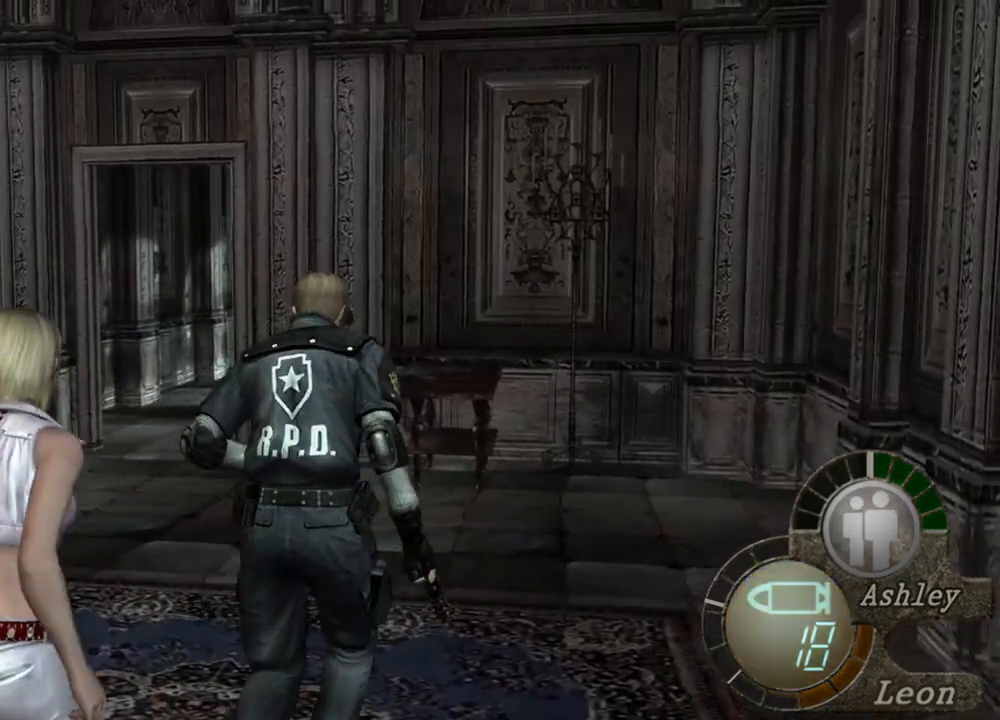
{"keys": [], "mouse": [], "events": [[300, "shift", "up"], [333, "w", "up"]]}
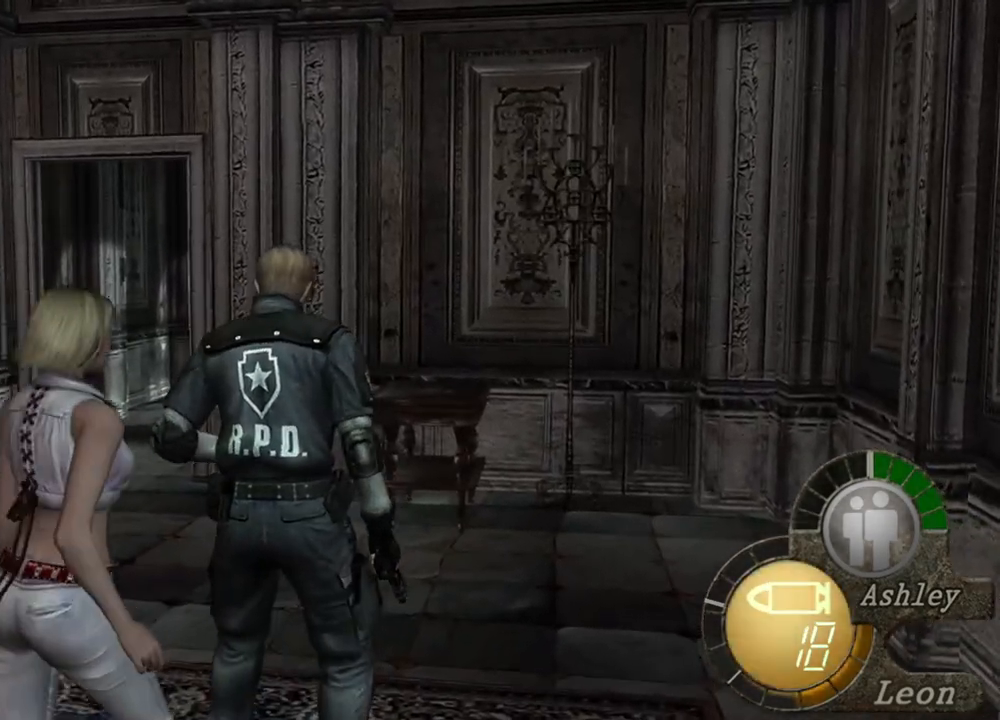
{"keys": [], "mouse": [], "events": []}
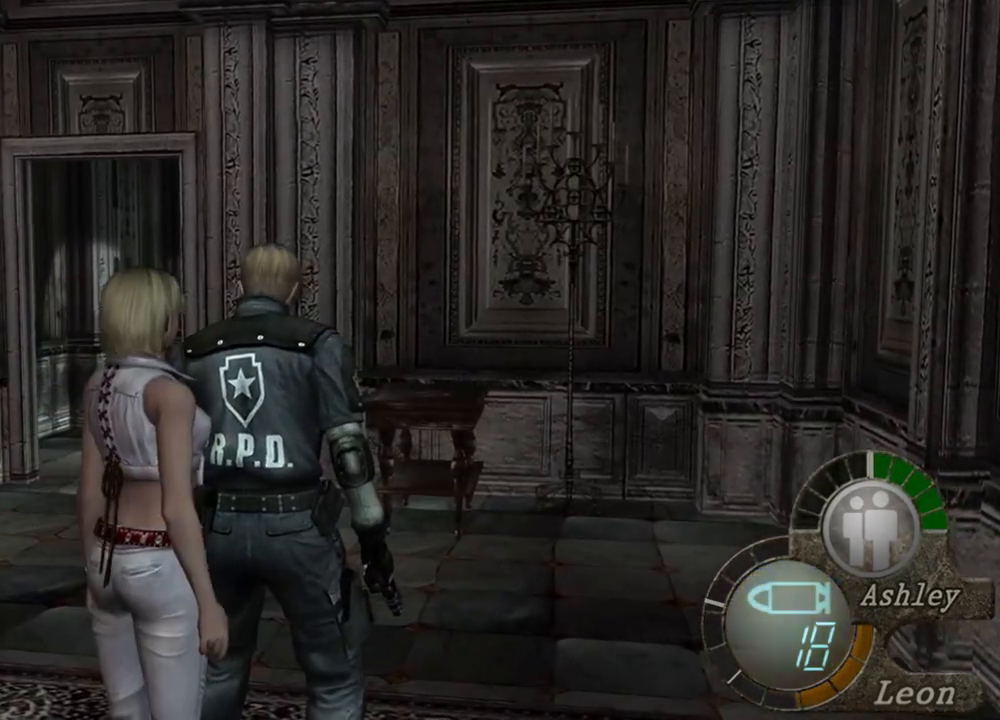
{"keys": [], "mouse": ["right"], "events": [[433, "mouse_right", "down"]]}
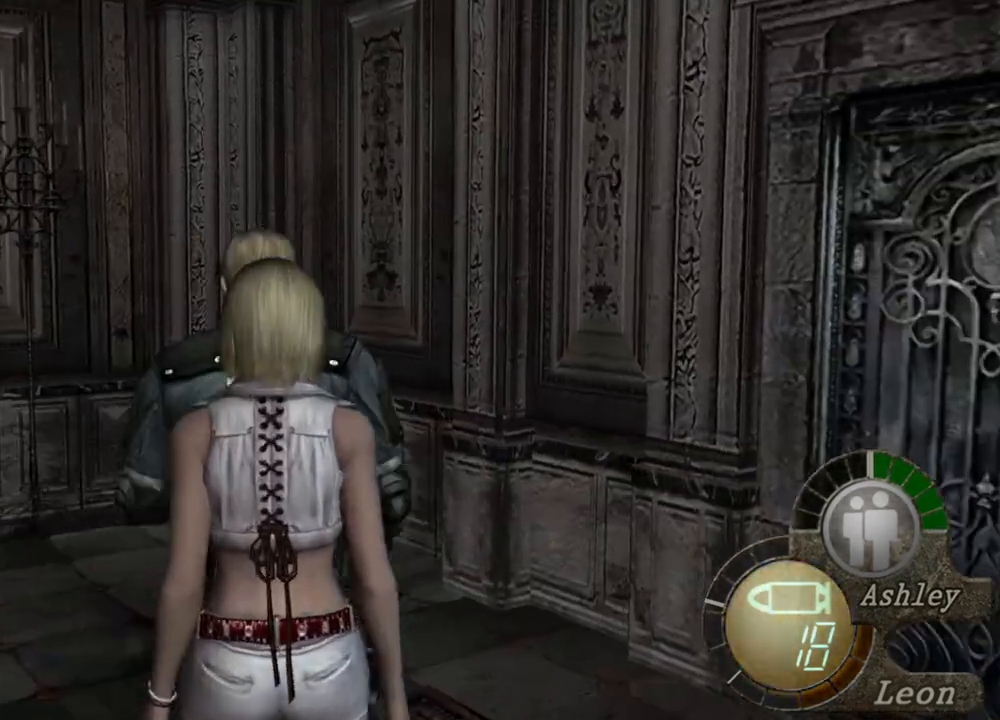
{"keys": ["shift", "w"], "mouse": [], "events": [[67, "mouse_right", "up"], [400, "shift", "down"], [400, "w", "down"]]}
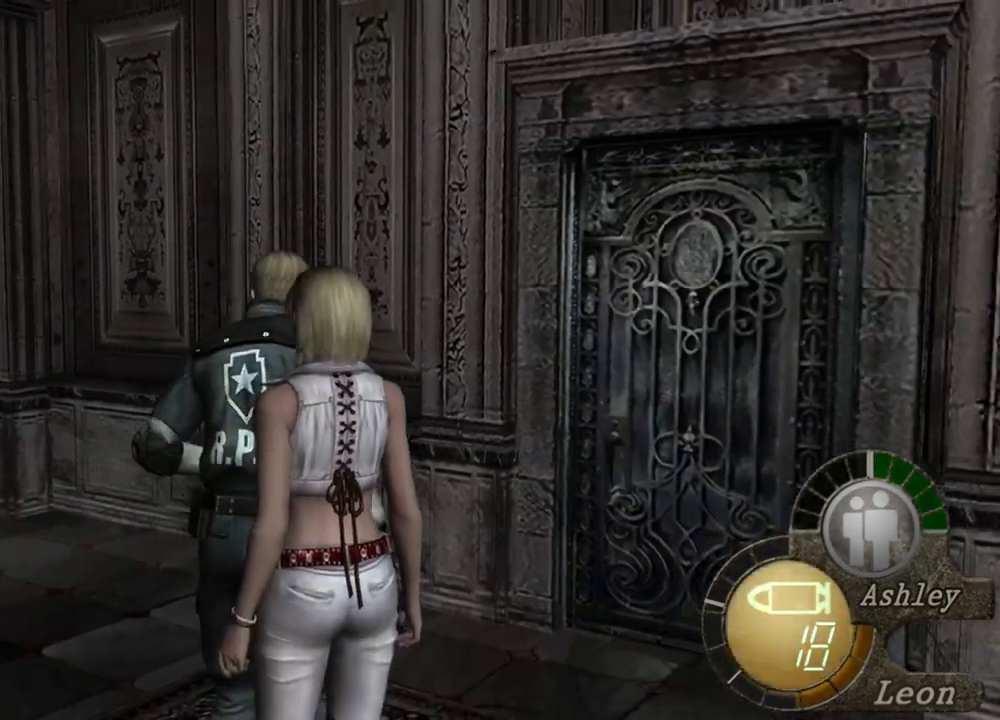
{"keys": ["e", "shift", "w"], "mouse": [], "events": [[167, "e", "down"], [267, "e", "up"], [300, "e", "down"], [400, "e", "up"], [467, "e", "down"]]}
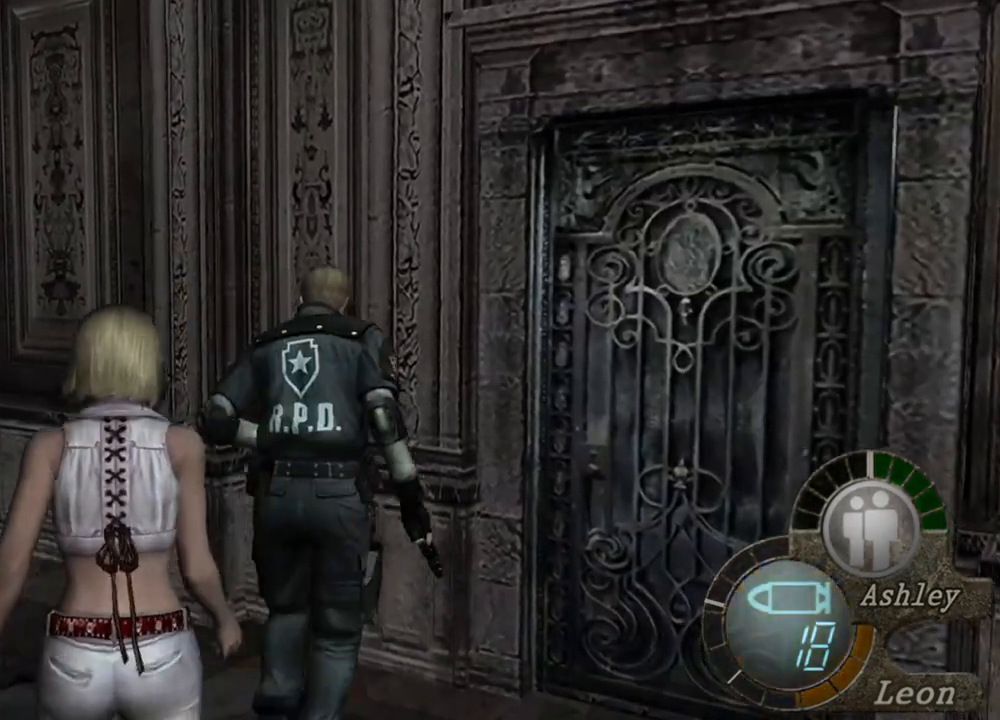
{"keys": ["e", "shift", "w"], "mouse": [], "events": [[67, "e", "up"], [100, "e", "down"], [200, "e", "up"], [233, "e", "down"], [433, "e", "up"], [467, "e", "down"]]}
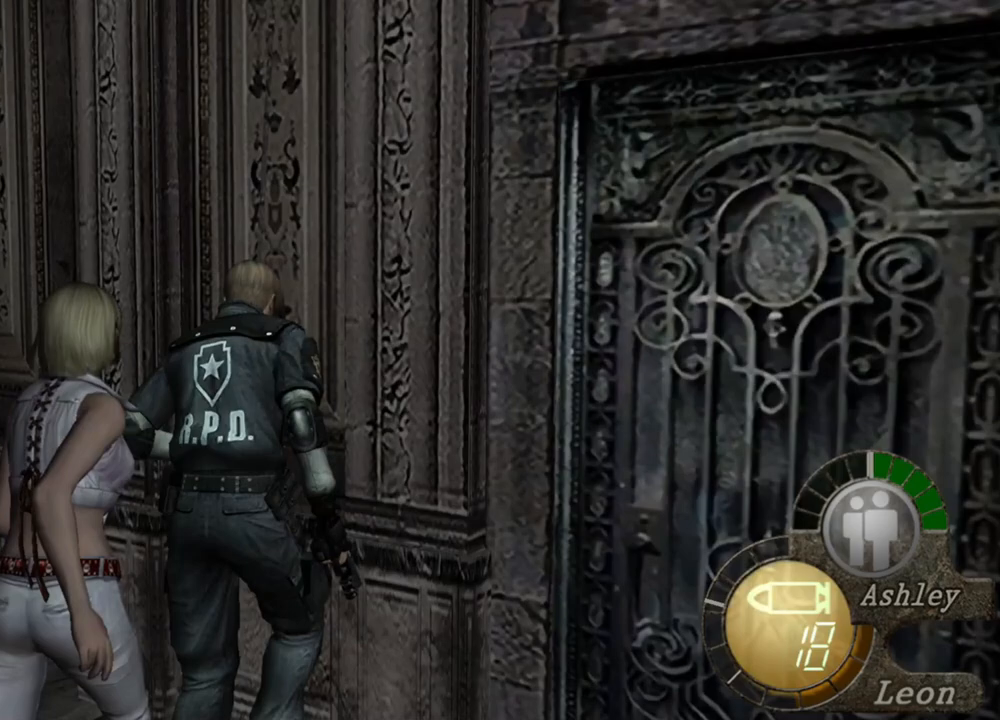
{"keys": ["e", "shift", "w"], "mouse": [], "events": [[67, "e", "up"], [100, "e", "down"], [333, "e", "up"], [400, "e", "down"]]}
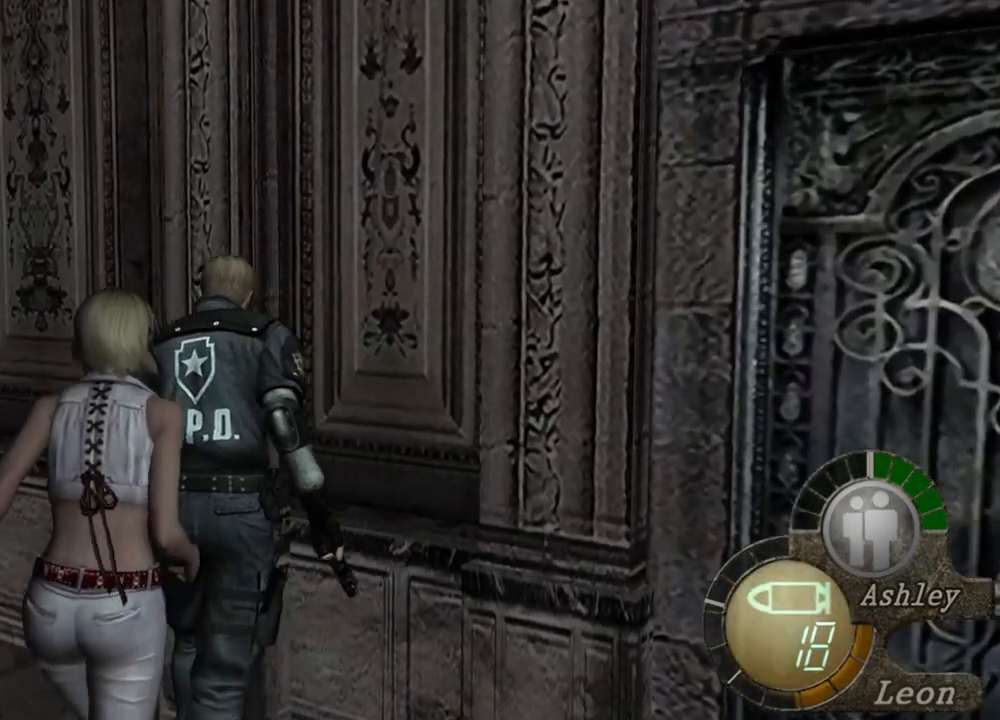
{"keys": ["shift", "w"], "mouse": [], "events": [[67, "e", "up"], [133, "e", "down"], [233, "e", "up"], [267, "e", "down"], [367, "e", "up"], [433, "e", "down"], [500, "e", "up"]]}
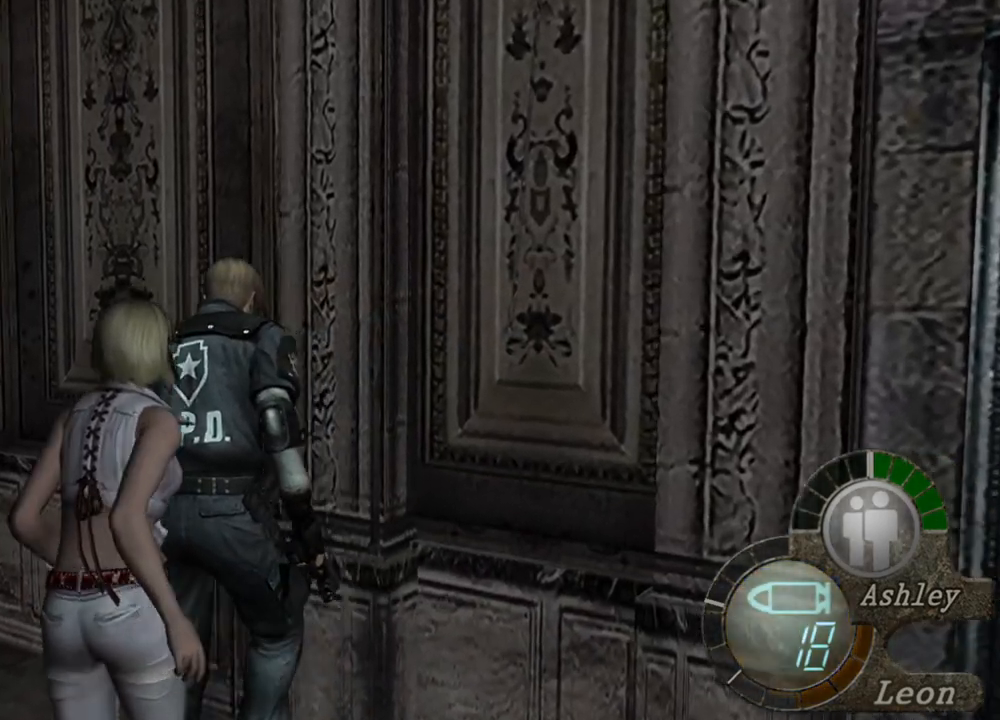
{"keys": ["e", "shift", "w"], "mouse": [], "events": [[33, "e", "down"], [133, "e", "up"], [200, "e", "down"], [367, "e", "up"], [433, "e", "down"]]}
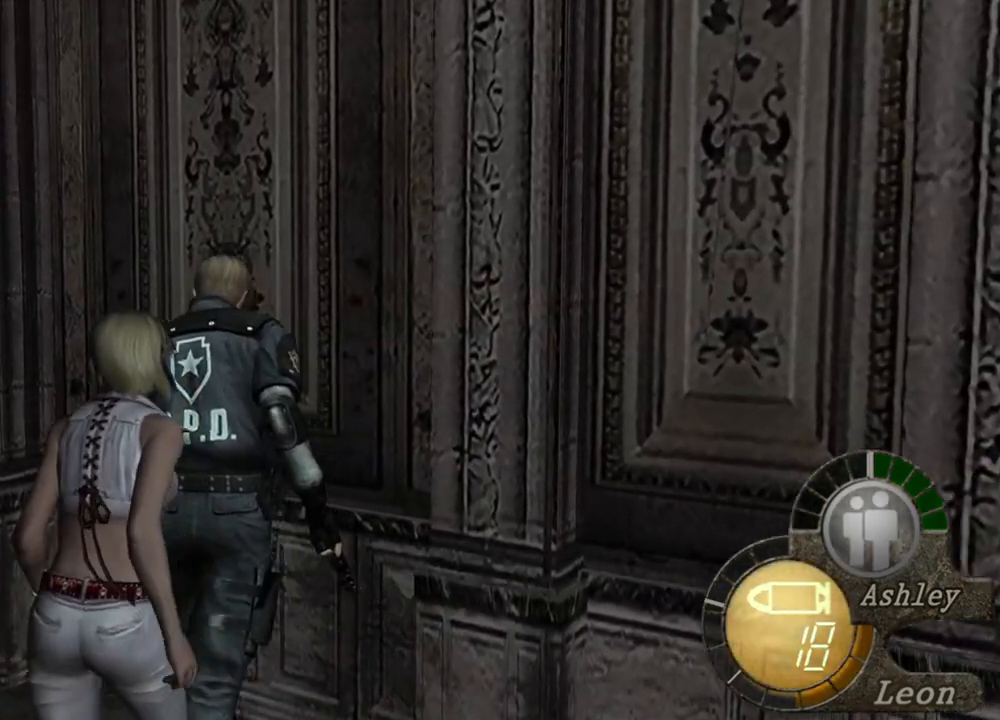
{"keys": [], "mouse": [], "events": [[33, "e", "up"], [67, "e", "down"], [167, "e", "up"], [200, "e", "down"], [300, "e", "up"], [333, "shift", "up"], [333, "w", "up"]]}
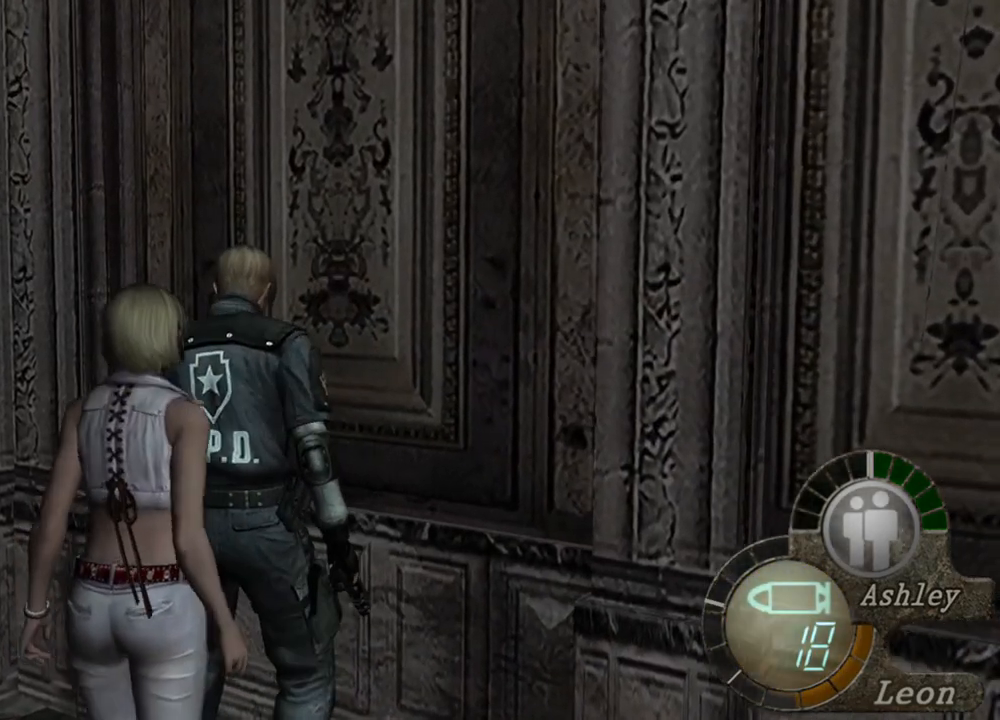
{"keys": [], "mouse": [], "events": []}
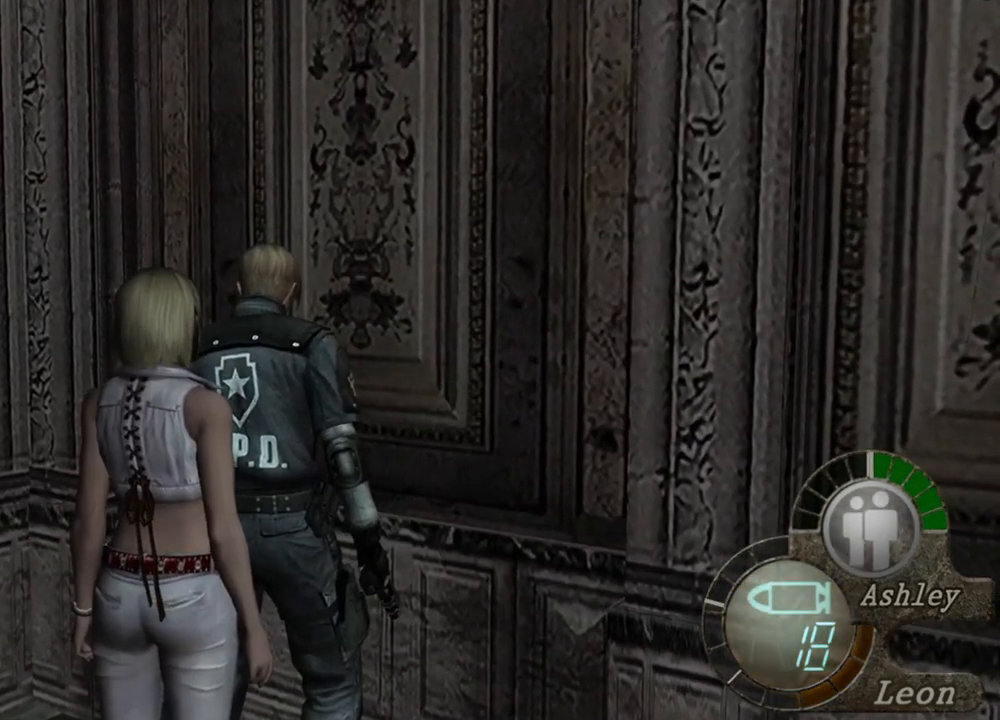
{"keys": [], "mouse": [], "events": []}
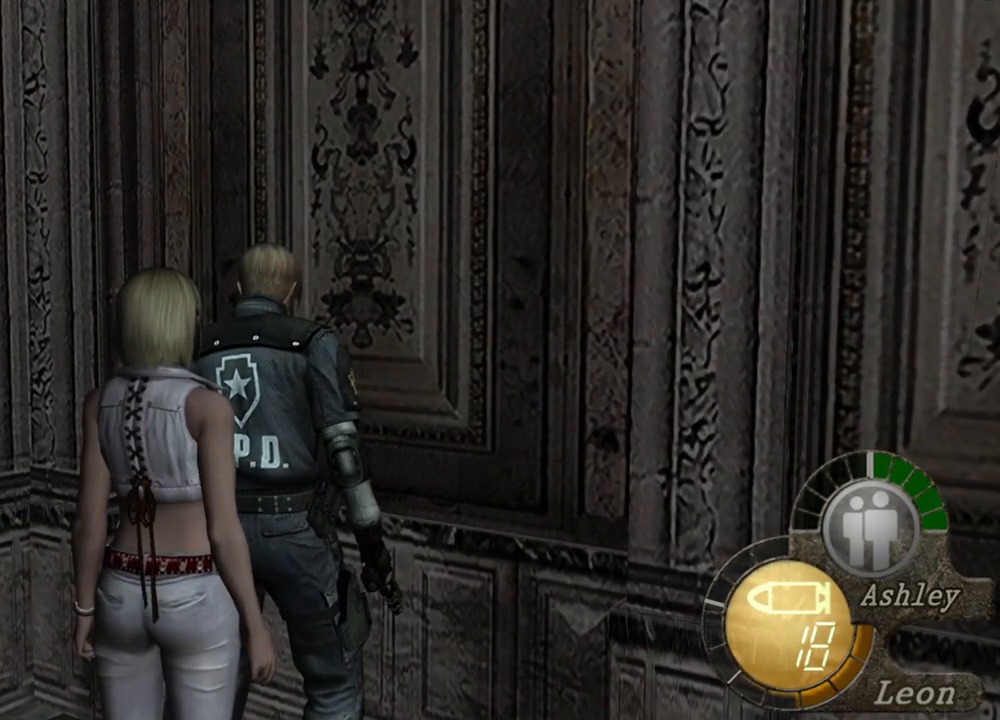
{"keys": [], "mouse": [], "events": []}